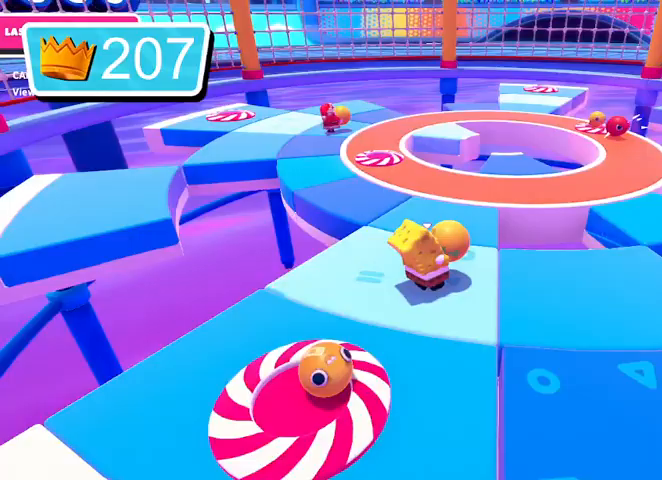
Gameplay with a controller (PlayStation layout); each line is a JSON object with the inputs held at the frame after it. "events" lists button and stick changes between this image and that frame as [ms after this image, input, new state], when the widget could be followed in between.
{"buttons": ["R2"], "left_stick": "up", "right_stick": "center", "events": [[200, "right_stick", "center"], [400, "right_stick", "left"], [467, "right_stick", "center"]]}
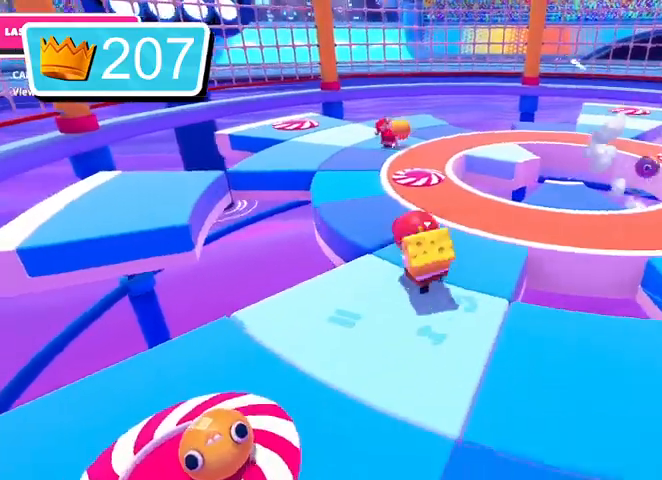
{"buttons": [], "left_stick": "up", "right_stick": "center", "events": [[500, "R2", "up"]]}
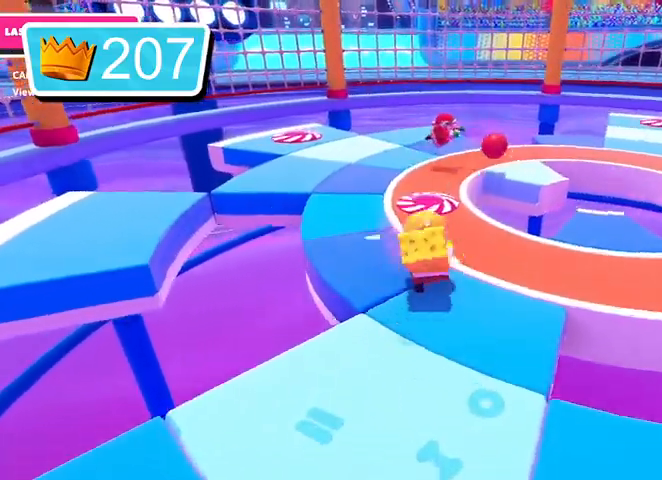
{"buttons": [], "left_stick": "down-left", "right_stick": "center", "events": [[67, "R2", "down"], [67, "left_stick", "right"], [167, "L3", "down"], [167, "left_stick", "down"], [200, "R2", "up"], [267, "left_stick", "down-left"], [300, "L3", "up"], [300, "R2", "down"], [400, "R2", "up"]]}
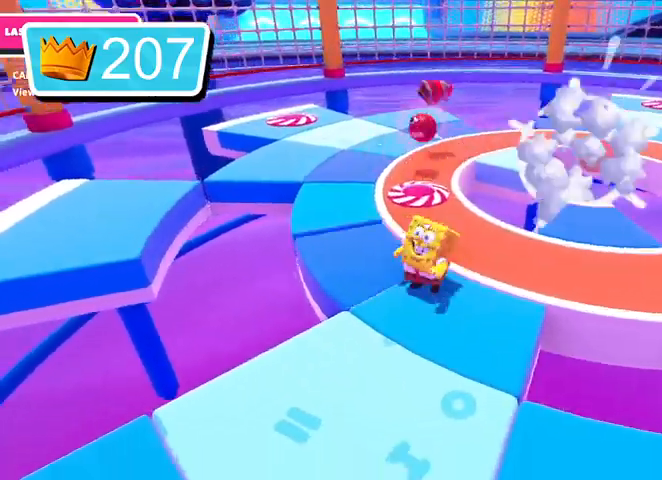
{"buttons": [], "left_stick": "down", "right_stick": "left", "events": [[133, "left_stick", "down"], [433, "right_stick", "left"]]}
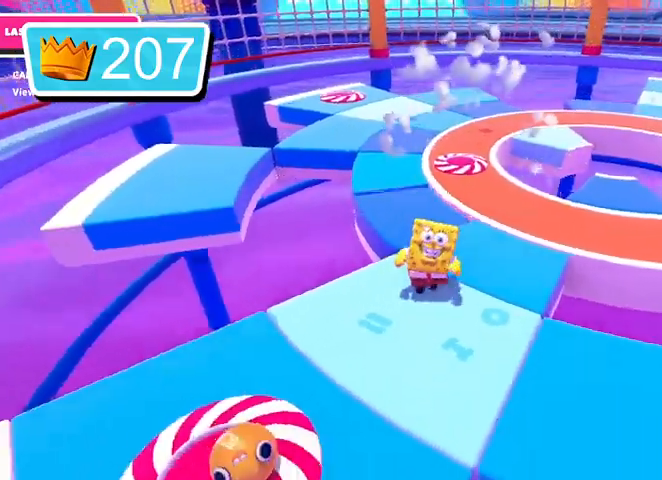
{"buttons": ["R2"], "left_stick": "down-left", "right_stick": "center", "events": [[33, "right_stick", "center"], [133, "left_stick", "down-left"], [333, "R2", "down"]]}
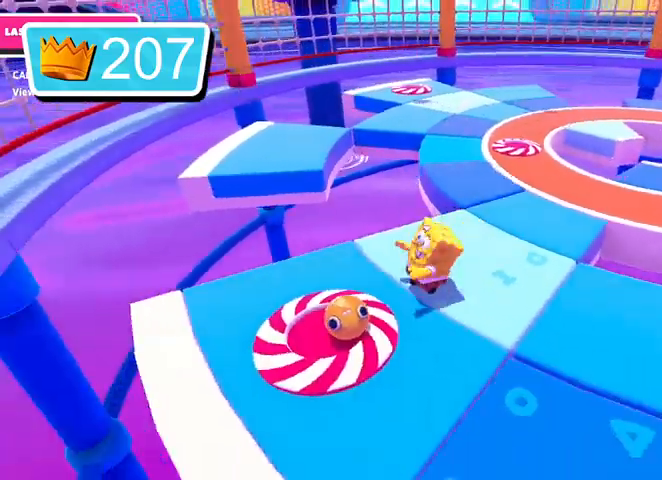
{"buttons": ["R2"], "left_stick": "up-right", "right_stick": "center", "events": [[267, "left_stick", "left"], [500, "left_stick", "up-right"]]}
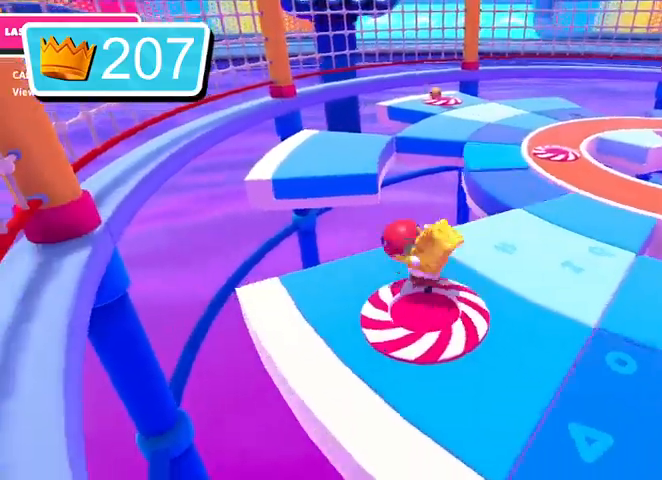
{"buttons": ["R2"], "left_stick": "up-right", "right_stick": "center", "events": []}
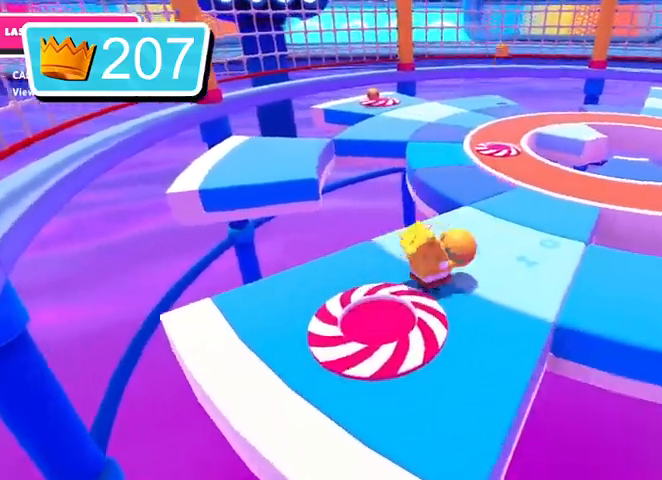
{"buttons": ["R2"], "left_stick": "up-right", "right_stick": "center", "events": []}
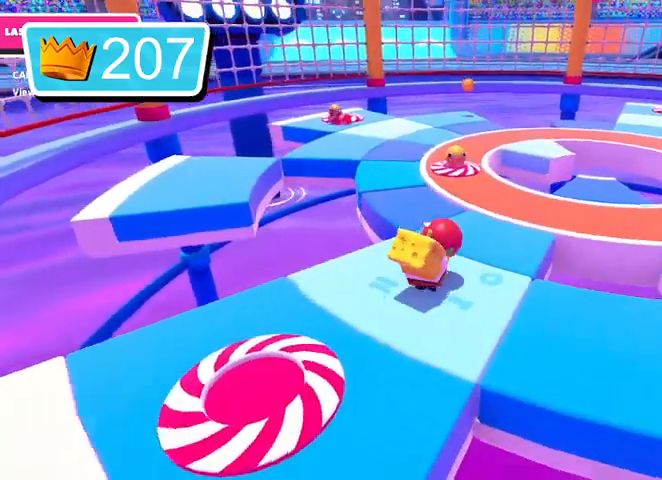
{"buttons": ["R2"], "left_stick": "up-right", "right_stick": "left", "events": [[167, "right_stick", "left"], [300, "right_stick", "center"], [433, "right_stick", "left"]]}
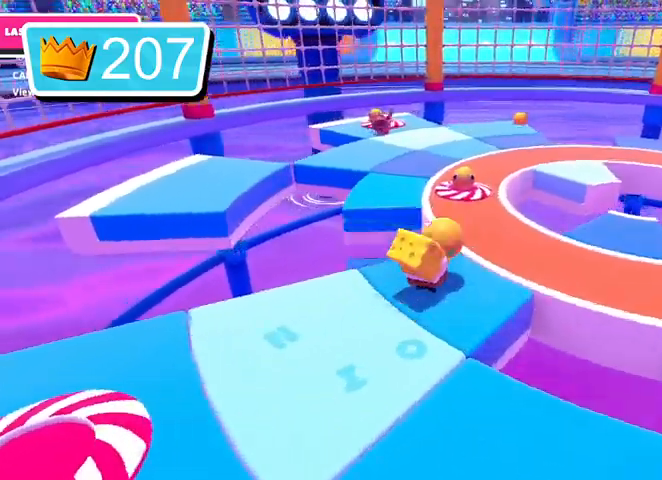
{"buttons": ["R2"], "left_stick": "up", "right_stick": "center", "events": [[67, "right_stick", "center"], [333, "right_stick", "left"], [400, "left_stick", "up"], [433, "right_stick", "center"]]}
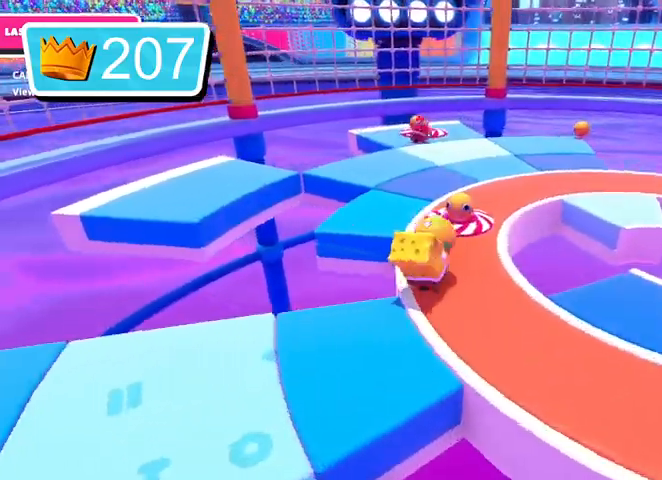
{"buttons": ["R2", "L3"], "left_stick": "up", "right_stick": "center", "events": [[367, "left_stick", "up-left"], [500, "L3", "down"], [500, "left_stick", "up"]]}
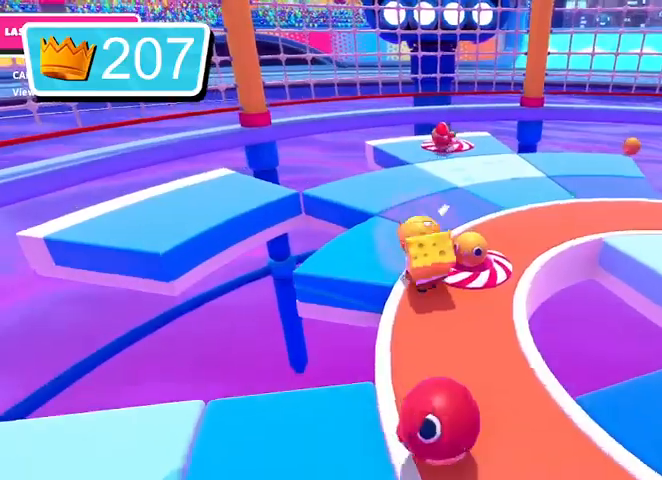
{"buttons": ["L3"], "left_stick": "up-right", "right_stick": "center", "events": [[133, "R2", "up"], [233, "R2", "down"], [333, "R2", "up"], [467, "left_stick", "up-right"]]}
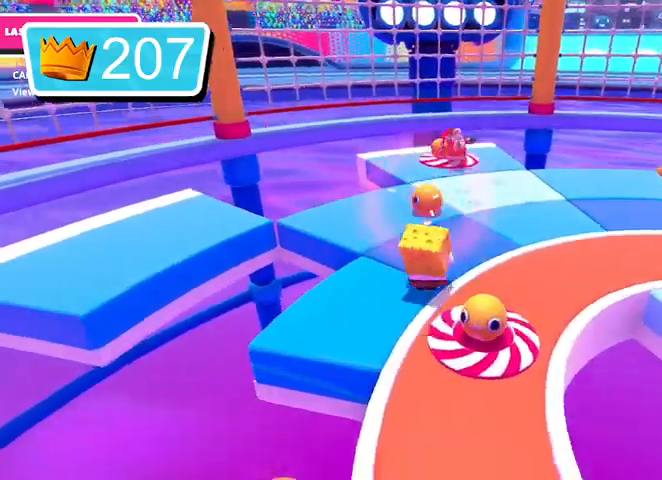
{"buttons": [], "left_stick": "up", "right_stick": "center", "events": [[133, "left_stick", "up"], [500, "L3", "up"]]}
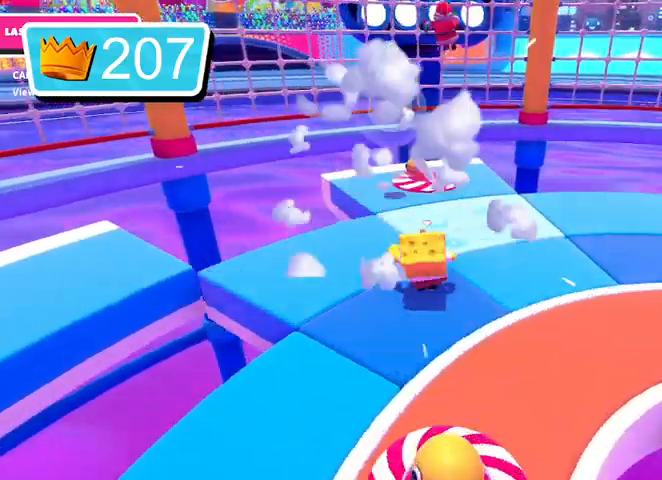
{"buttons": ["R2"], "left_stick": "down", "right_stick": "center", "events": [[33, "left_stick", "right"], [133, "left_stick", "down"], [367, "R2", "down"]]}
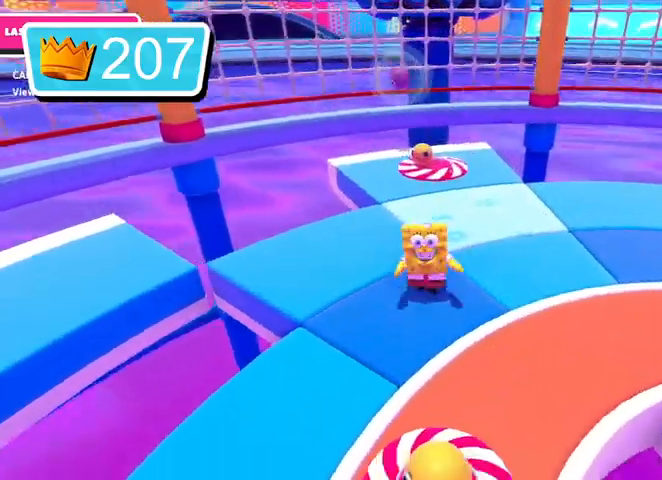
{"buttons": ["R2"], "left_stick": "down", "right_stick": "center", "events": []}
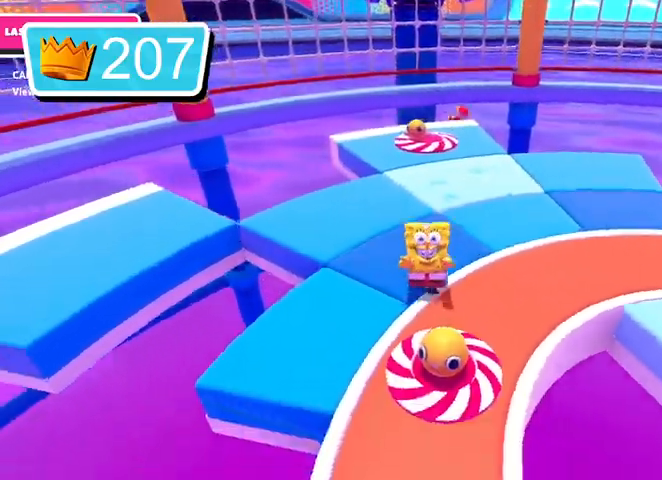
{"buttons": ["R2"], "left_stick": "up-left", "right_stick": "right", "events": [[133, "left_stick", "down-right"], [233, "right_stick", "right"], [300, "left_stick", "up-right"], [367, "left_stick", "up"], [467, "left_stick", "up-left"]]}
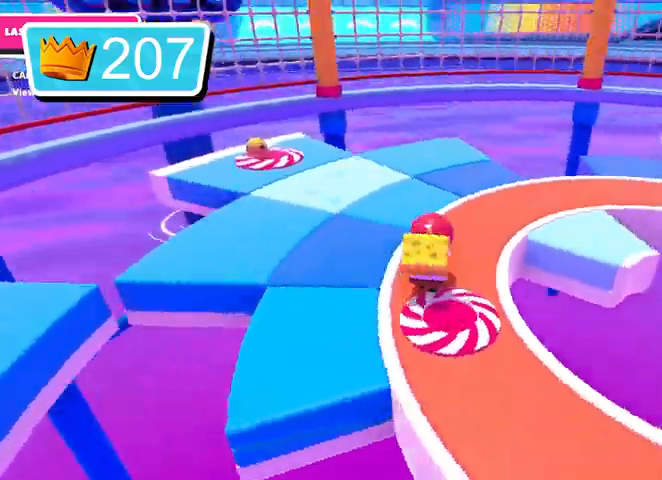
{"buttons": ["R2"], "left_stick": "up-left", "right_stick": "right", "events": []}
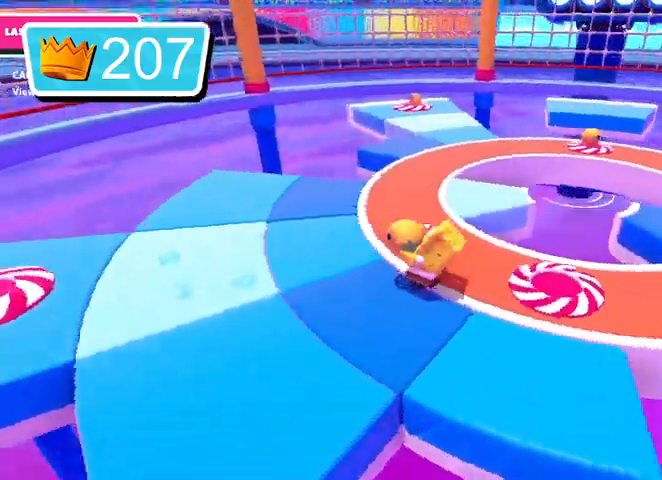
{"buttons": ["R2"], "left_stick": "up-left", "right_stick": "center", "events": [[400, "right_stick", "center"]]}
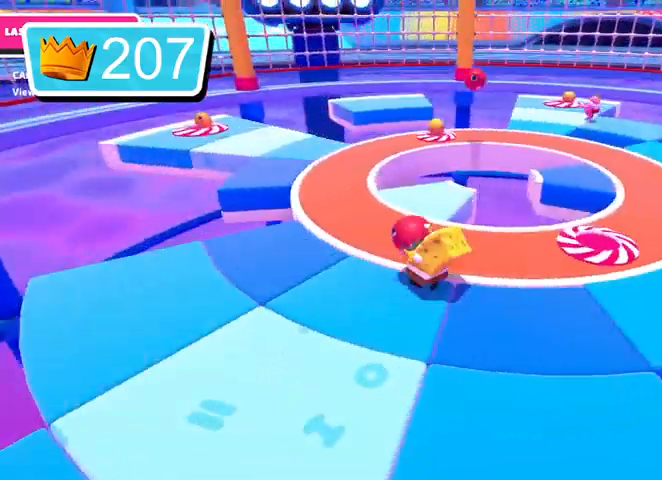
{"buttons": ["R2"], "left_stick": "up-left", "right_stick": "right", "events": [[267, "right_stick", "right"]]}
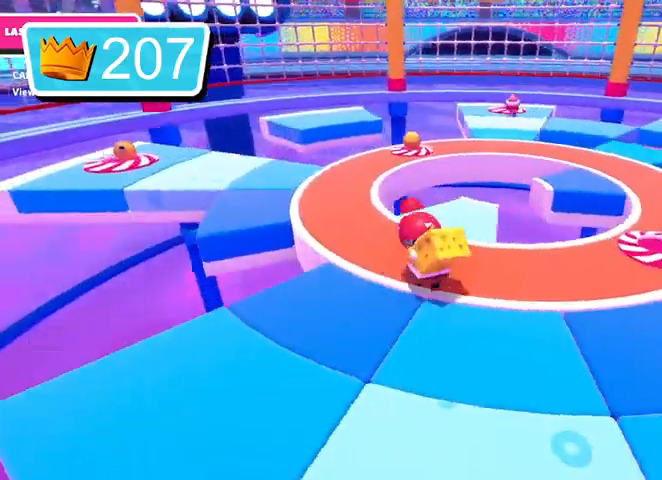
{"buttons": ["R2"], "left_stick": "up-left", "right_stick": "right", "events": []}
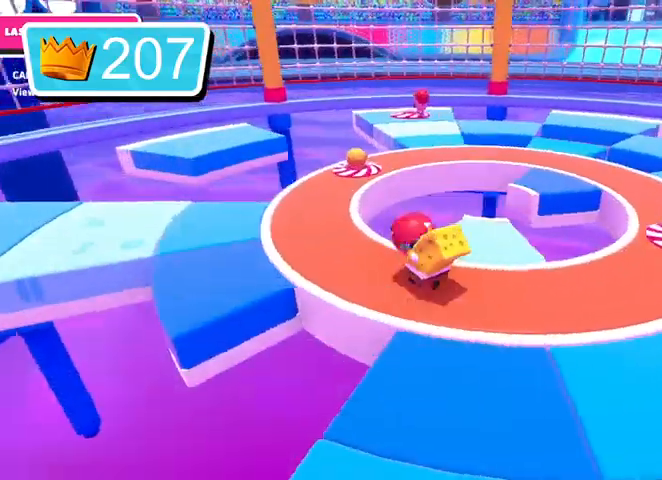
{"buttons": ["R2"], "left_stick": "up-left", "right_stick": "center", "events": [[133, "right_stick", "center"], [233, "CROSS", "down"], [367, "CROSS", "up"], [433, "R2", "up"], [500, "R2", "down"]]}
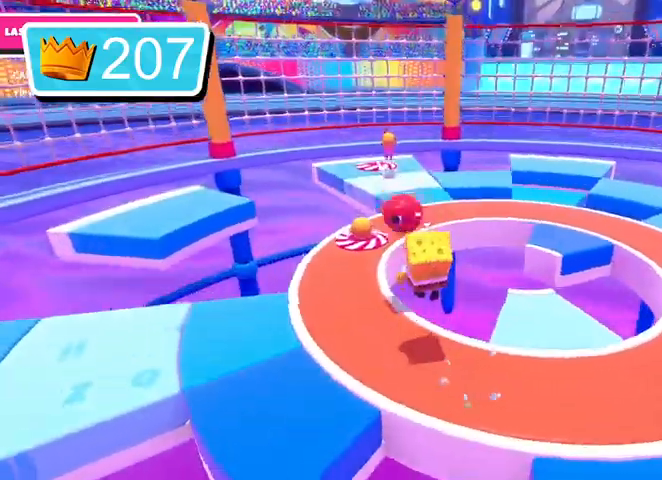
{"buttons": [], "left_stick": "up-left", "right_stick": "center", "events": [[100, "R2", "up"], [167, "left_stick", "up-right"], [367, "left_stick", "up-left"]]}
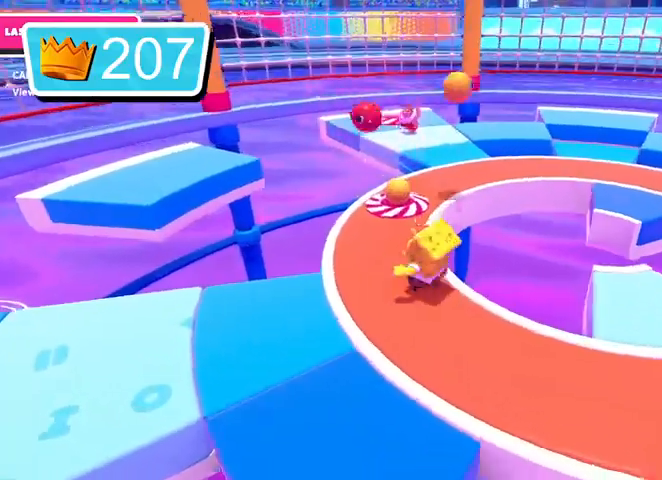
{"buttons": [], "left_stick": "up", "right_stick": "center", "events": [[200, "left_stick", "up"]]}
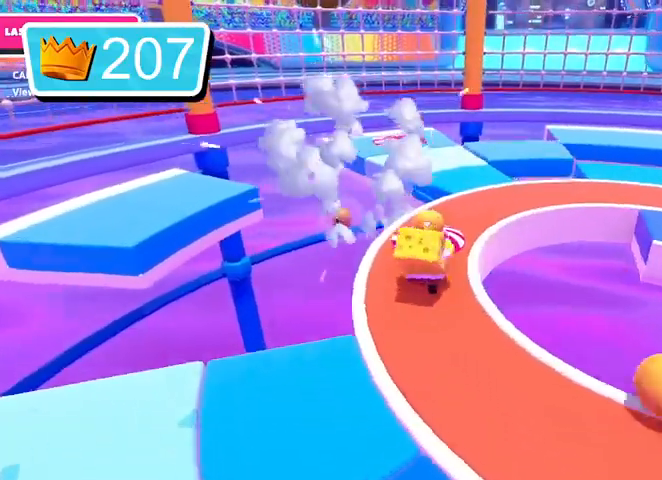
{"buttons": ["R2"], "left_stick": "up-right", "right_stick": "center", "events": [[233, "R2", "down"], [300, "left_stick", "up-right"]]}
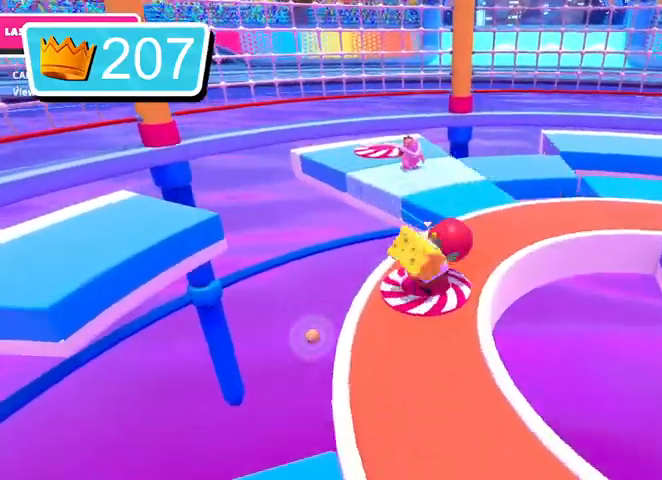
{"buttons": ["R2"], "left_stick": "center", "right_stick": "center", "events": [[33, "left_stick", "up"], [400, "left_stick", "center"]]}
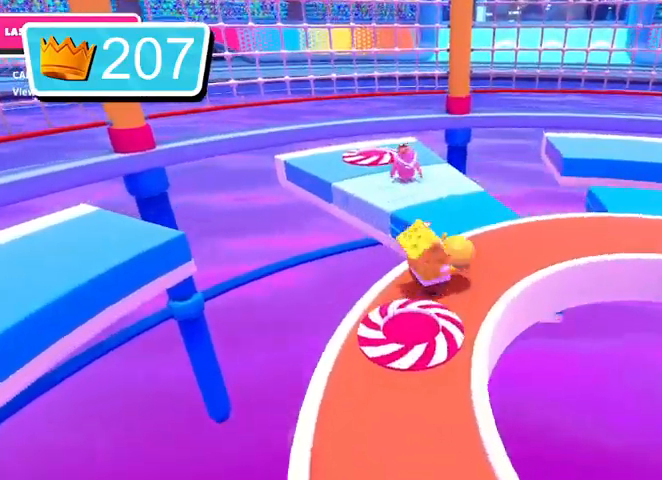
{"buttons": ["CROSS", "R2"], "left_stick": "down", "right_stick": "center", "events": [[167, "left_stick", "down-left"], [433, "left_stick", "down"], [500, "CROSS", "down"]]}
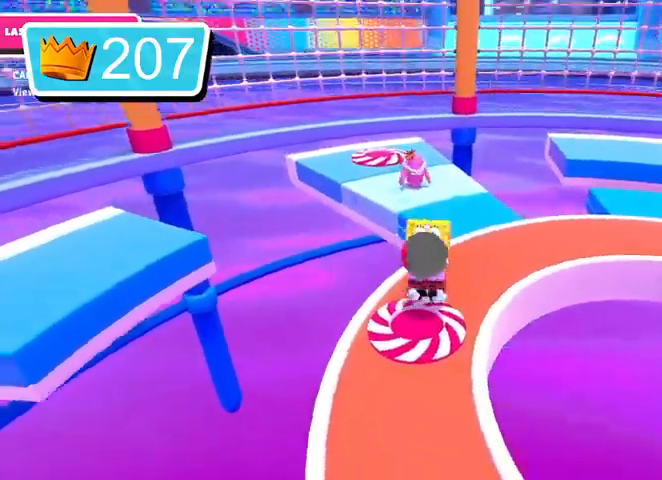
{"buttons": ["R2"], "left_stick": "down", "right_stick": "center", "events": [[100, "CROSS", "up"]]}
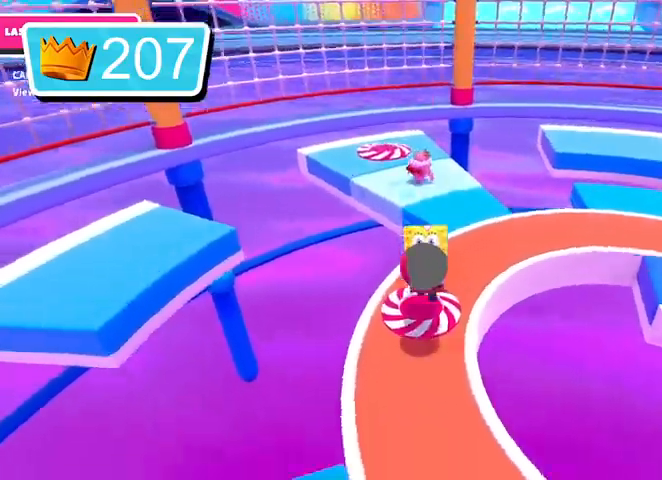
{"buttons": ["R2"], "left_stick": "up", "right_stick": "center", "events": [[367, "left_stick", "right"], [433, "left_stick", "up"]]}